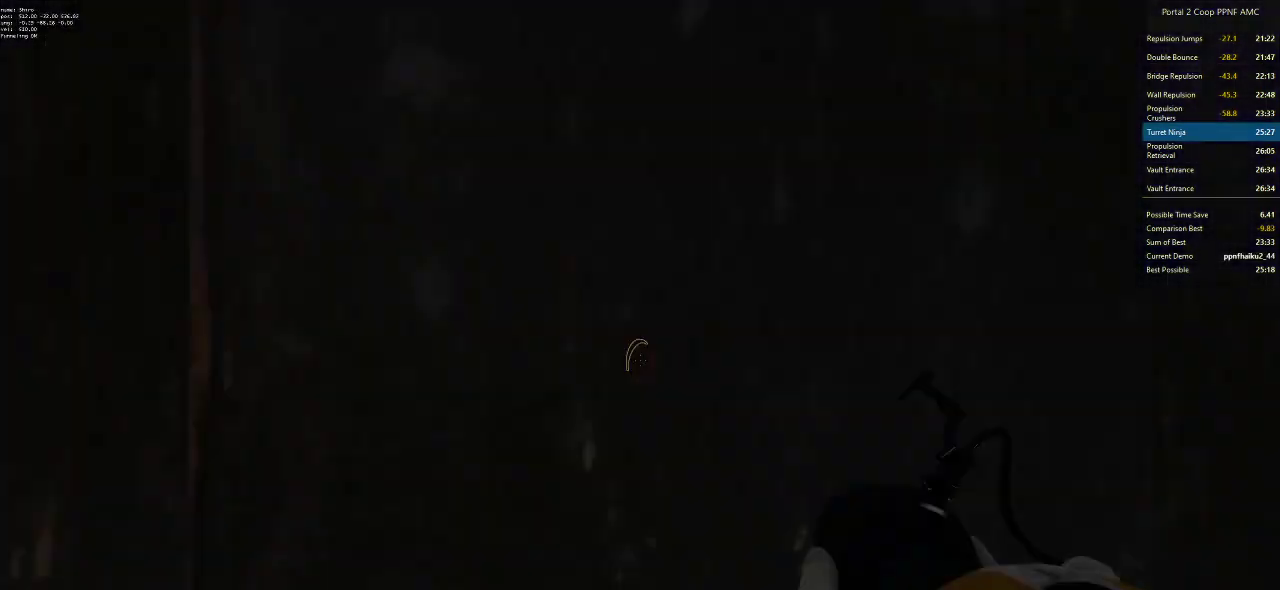
Gameplay with keyboard and mouse; each line is a JSON object with the keys and mouse buttons held at the frame after it. "events" lists presses ("down") and releases ("up") of "a", "alt", "c", "ctrl", "d", "e", "f", "q", "r", "s", "shift", "space", "tab", "v", "w", "x", "z", "mouse_left", "mouse_middle", "mouse_right", "mouse_wheel_up" and "mouse_wheel_down" between this image and that frame as [ms after this image, input, new state], when the widget could be followed in between. "mouse_left", "mouse_middle", "mouse_right", "mouse_wheel_up", "mouse_wheel_down" = the "left", "middle", "right", "wheel_up", "wheel_down" buttons of the "mouse" list. No other keys are recorded. Mouse movement is not recorded.
{"keys": ["w"], "mouse": [], "events": [[417, "w", "down"]]}
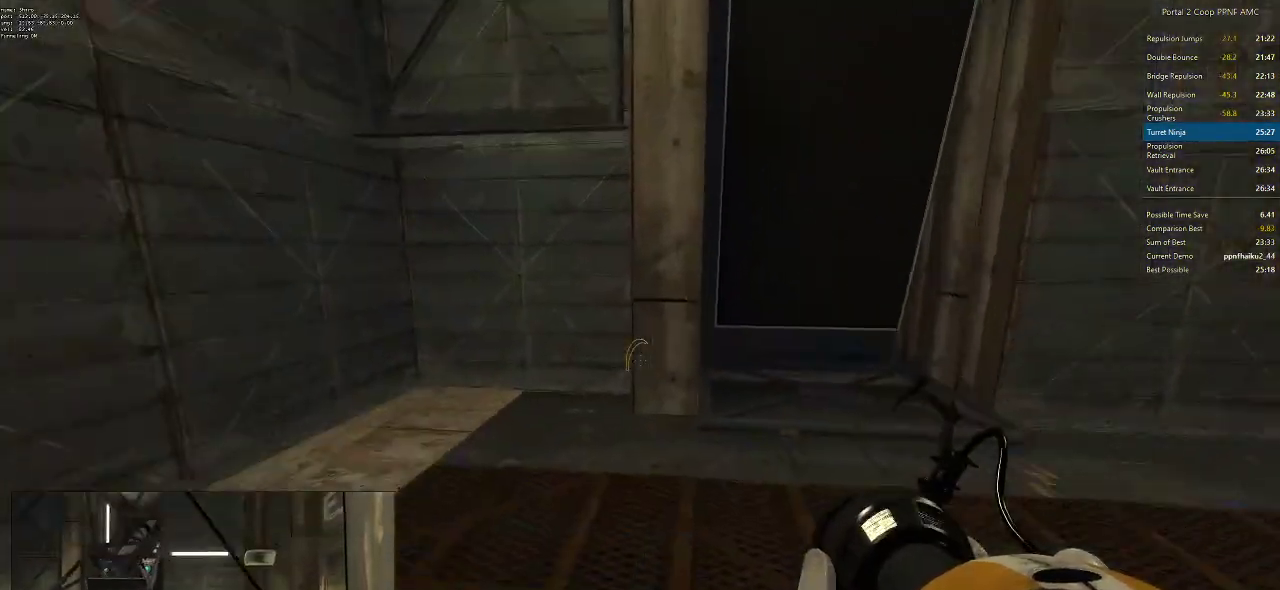
{"keys": ["d"], "mouse": ["wheel_down"], "events": [[67, "d", "down"], [100, "w", "up"], [351, "mouse_wheel_down", "down"]]}
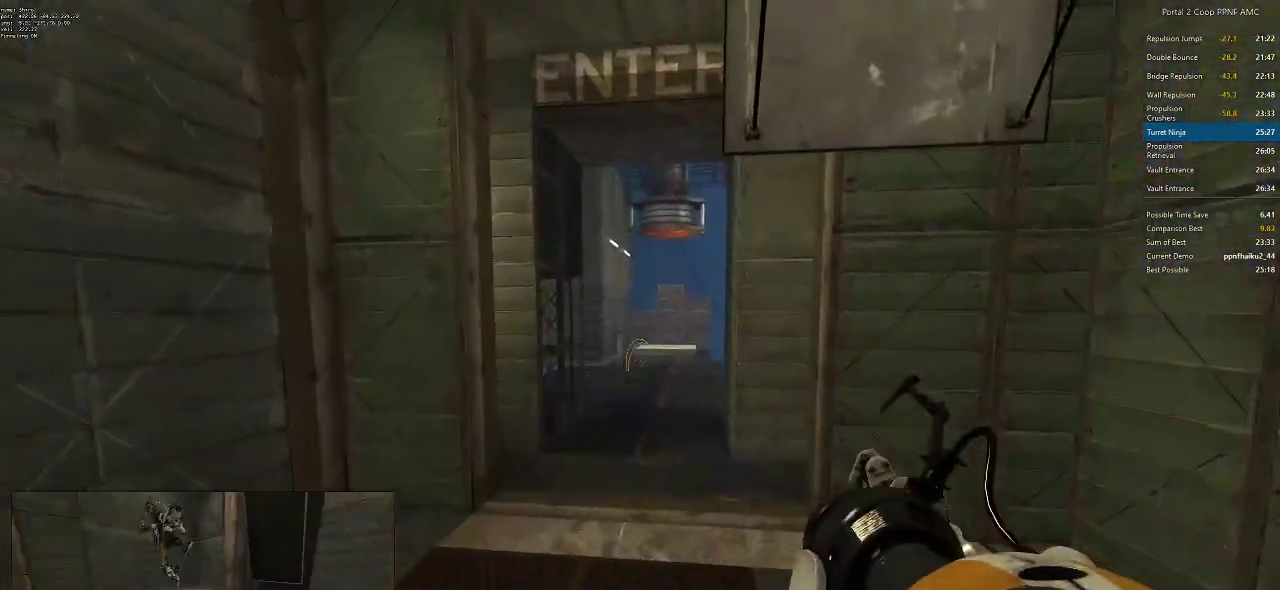
{"keys": ["a"], "mouse": [], "events": [[133, "mouse_wheel_down", "up"], [217, "a", "down"], [217, "d", "up"]]}
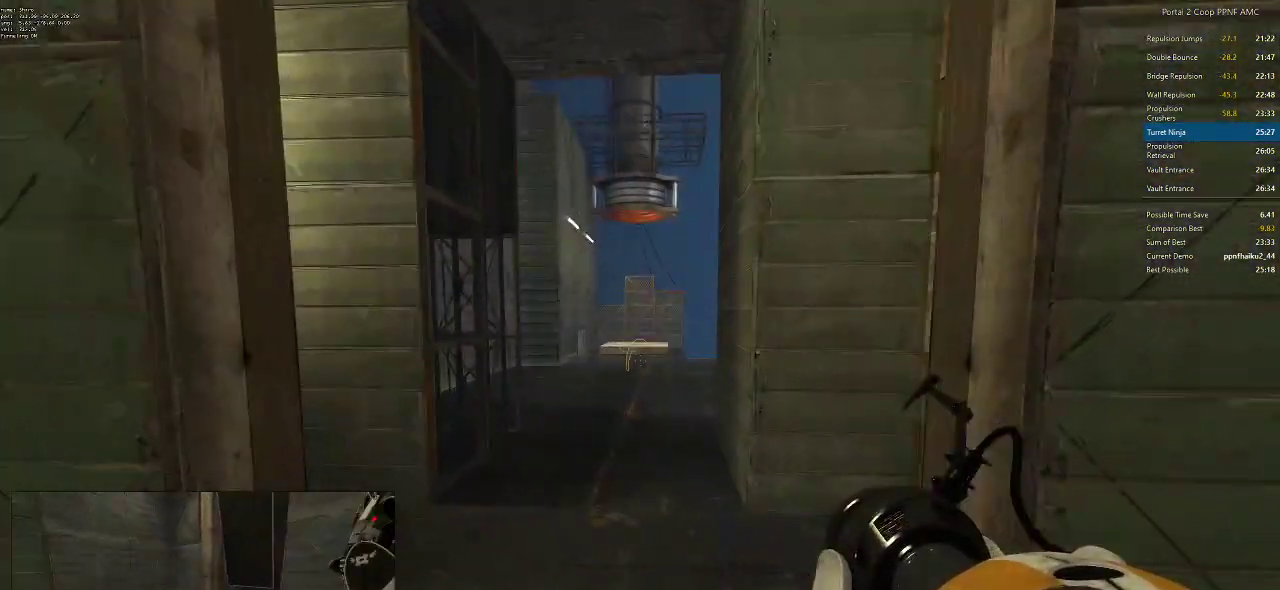
{"keys": ["s"], "mouse": [], "events": [[84, "w", "down"], [284, "a", "up"], [317, "a", "down"], [384, "a", "up"], [384, "w", "up"], [467, "s", "down"]]}
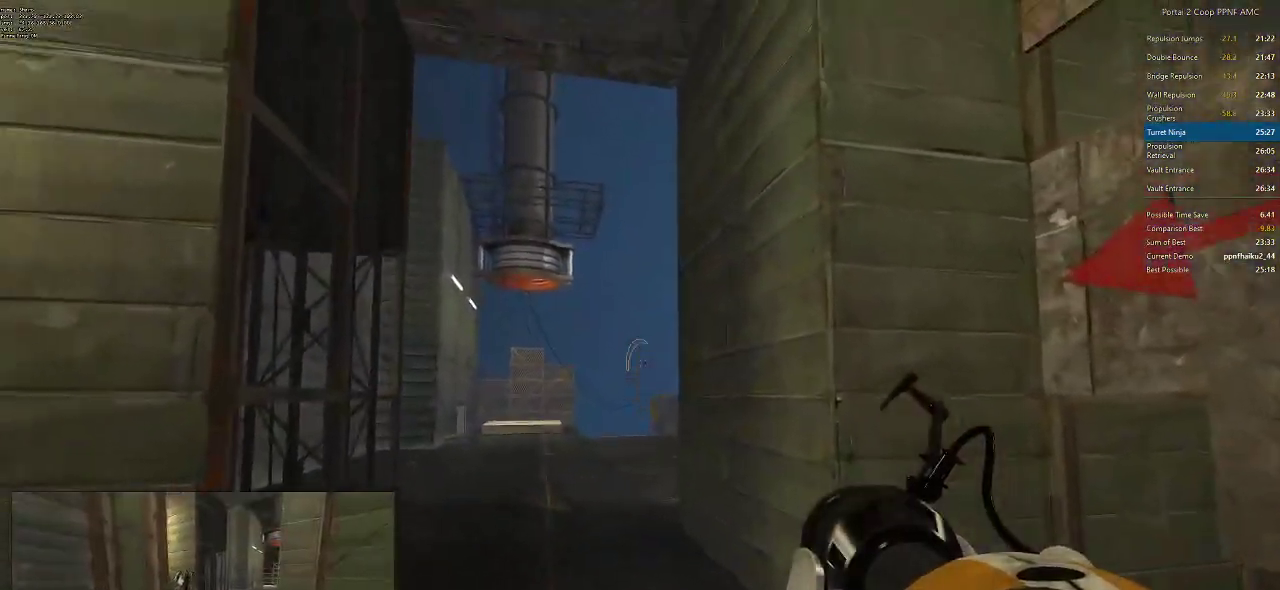
{"keys": ["s"], "mouse": [], "events": [[233, "s", "up"], [300, "f", "down"], [400, "f", "up"], [484, "s", "down"]]}
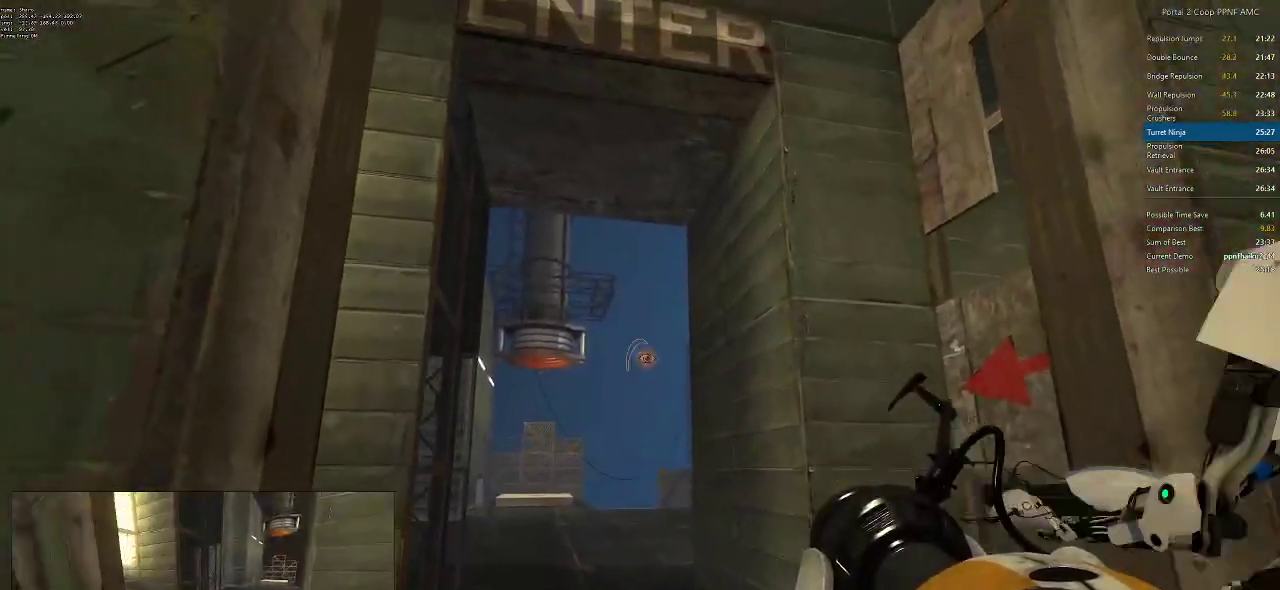
{"keys": ["d", "w"], "mouse": [], "events": [[67, "d", "down"], [134, "s", "up"], [367, "w", "down"]]}
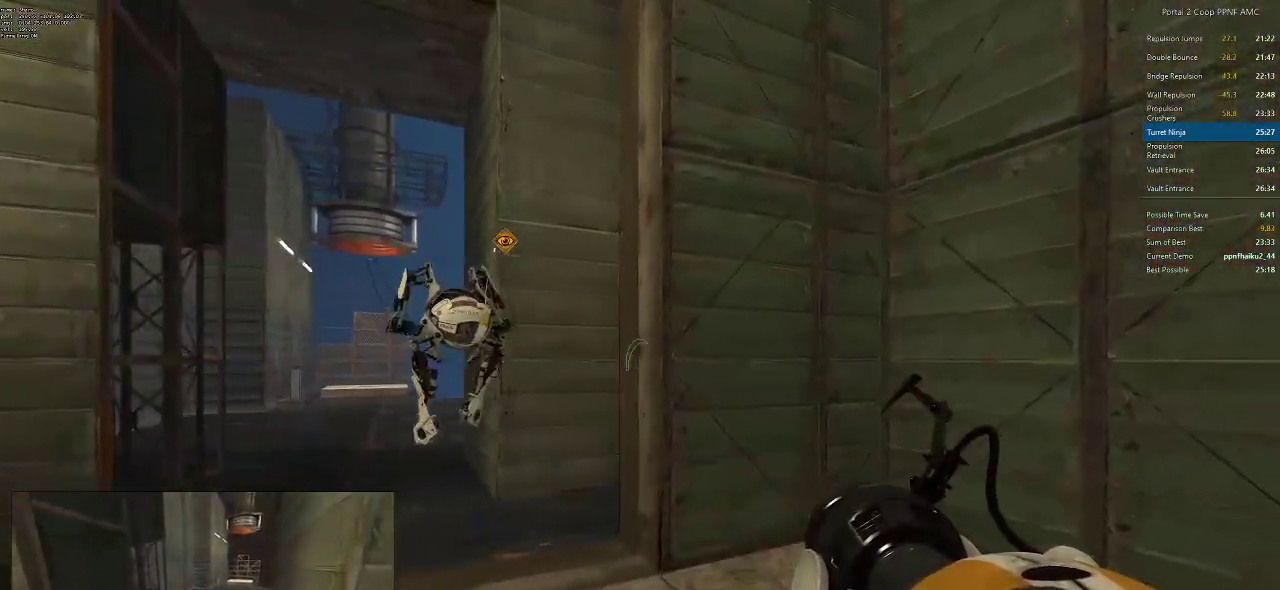
{"keys": [], "mouse": [], "events": [[50, "d", "up"], [50, "w", "up"], [233, "a", "down"], [233, "s", "down"], [367, "a", "up"], [367, "s", "up"]]}
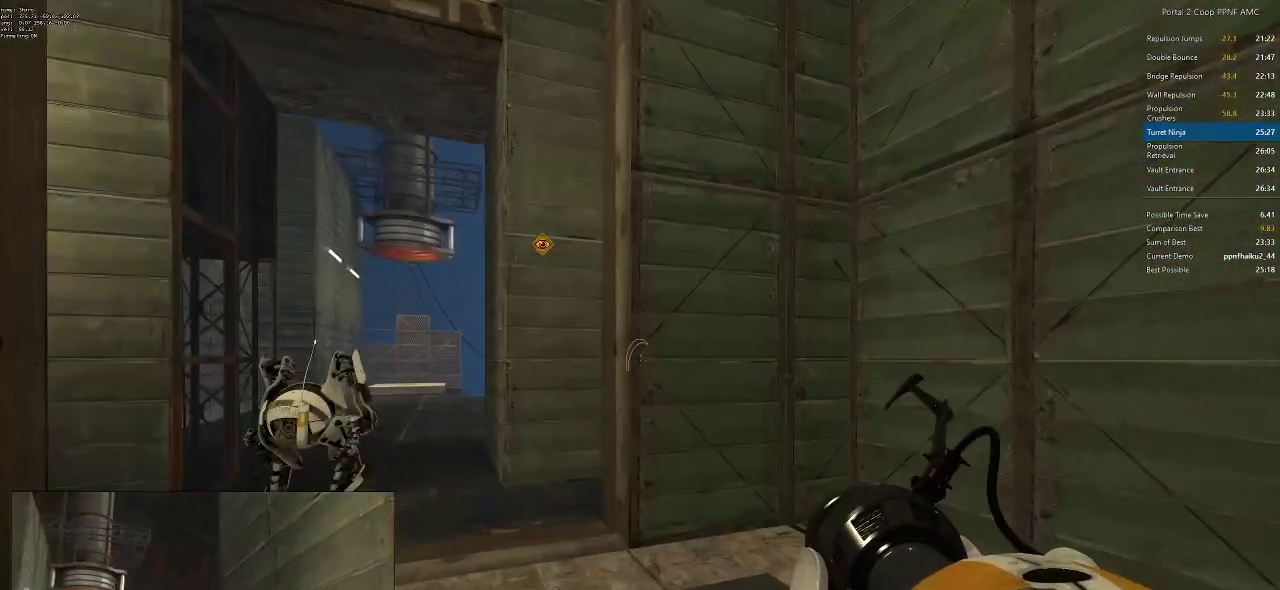
{"keys": [], "mouse": [], "events": [[384, "d", "down"], [484, "d", "up"]]}
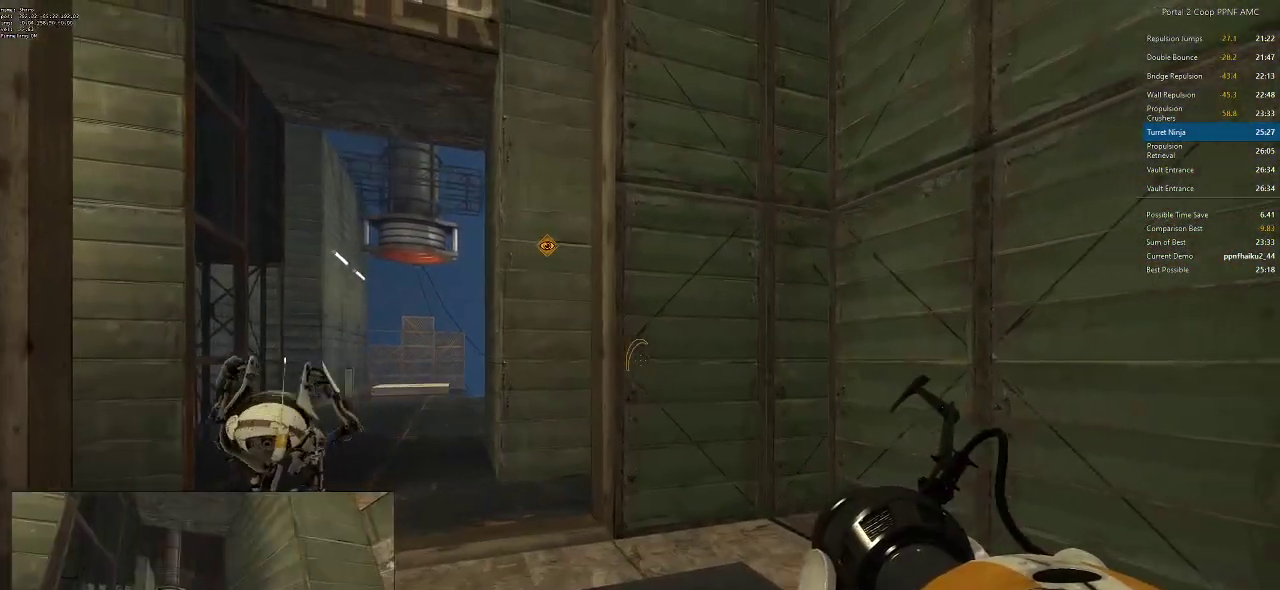
{"keys": ["d"], "mouse": [], "events": [[450, "d", "down"]]}
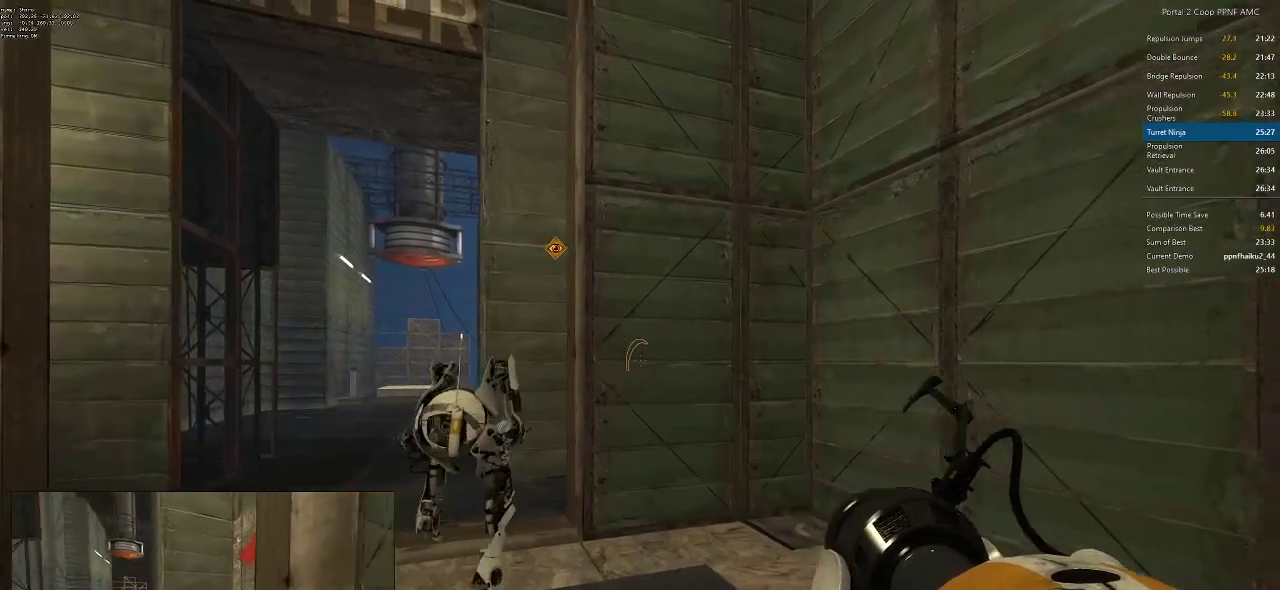
{"keys": ["d", "w"], "mouse": [], "events": [[117, "d", "up"], [167, "d", "down"], [217, "d", "up"], [351, "a", "down"], [351, "w", "down"], [501, "a", "up"], [501, "d", "down"]]}
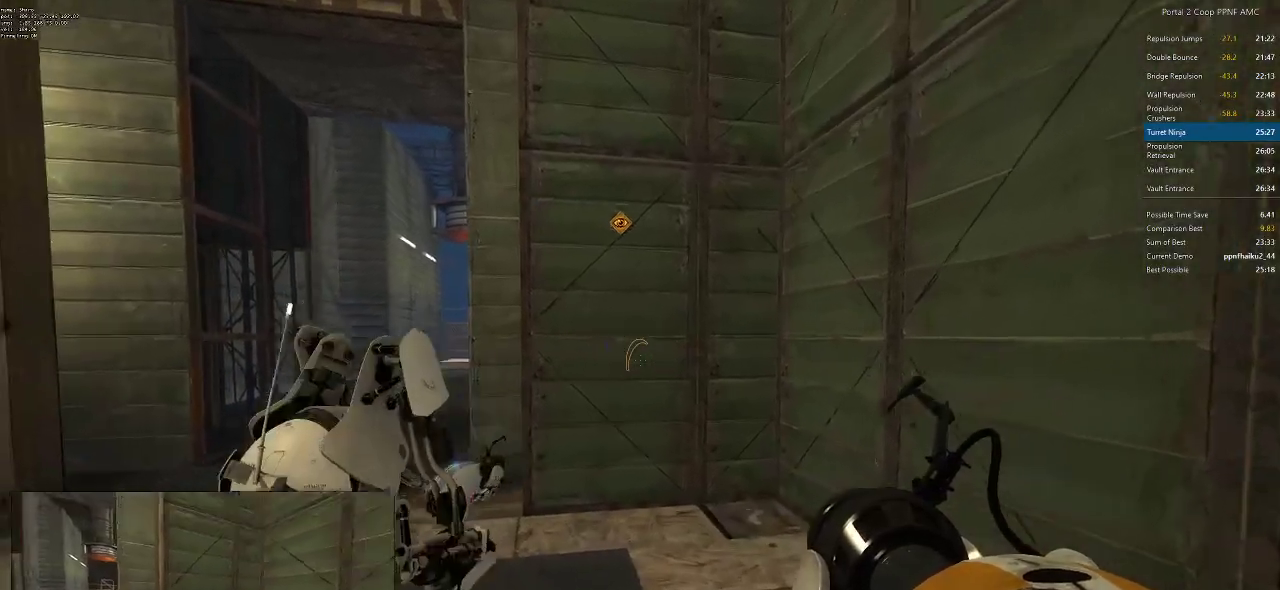
{"keys": ["w"], "mouse": [], "events": [[133, "d", "up"], [133, "w", "up"], [467, "w", "down"]]}
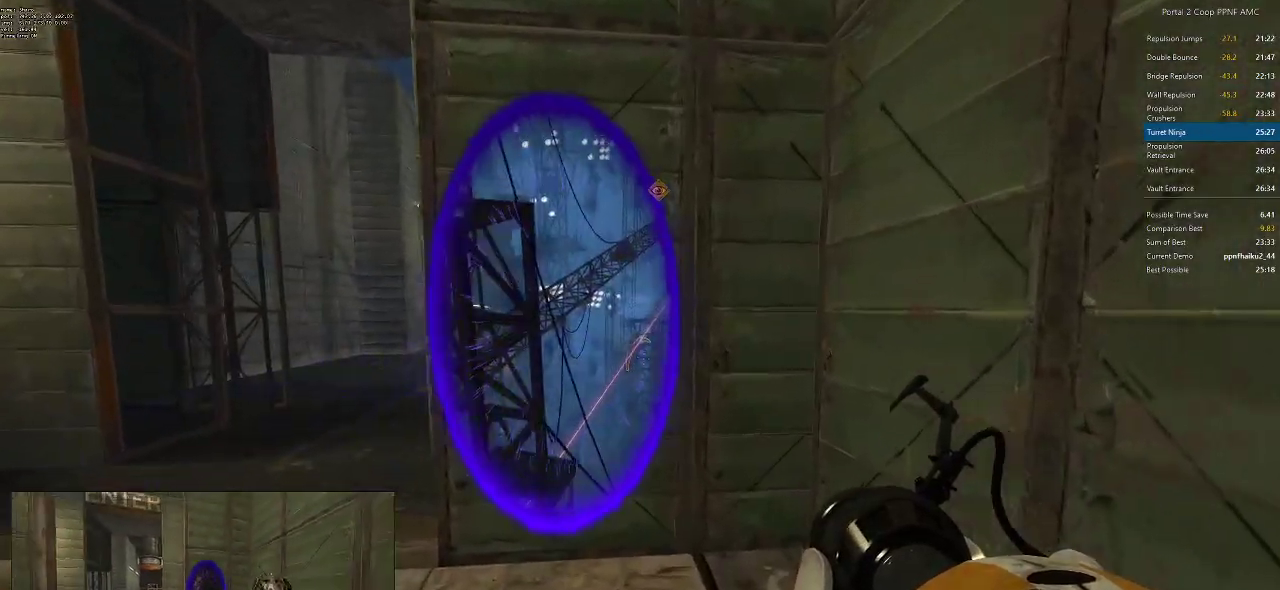
{"keys": ["w"], "mouse": [], "events": []}
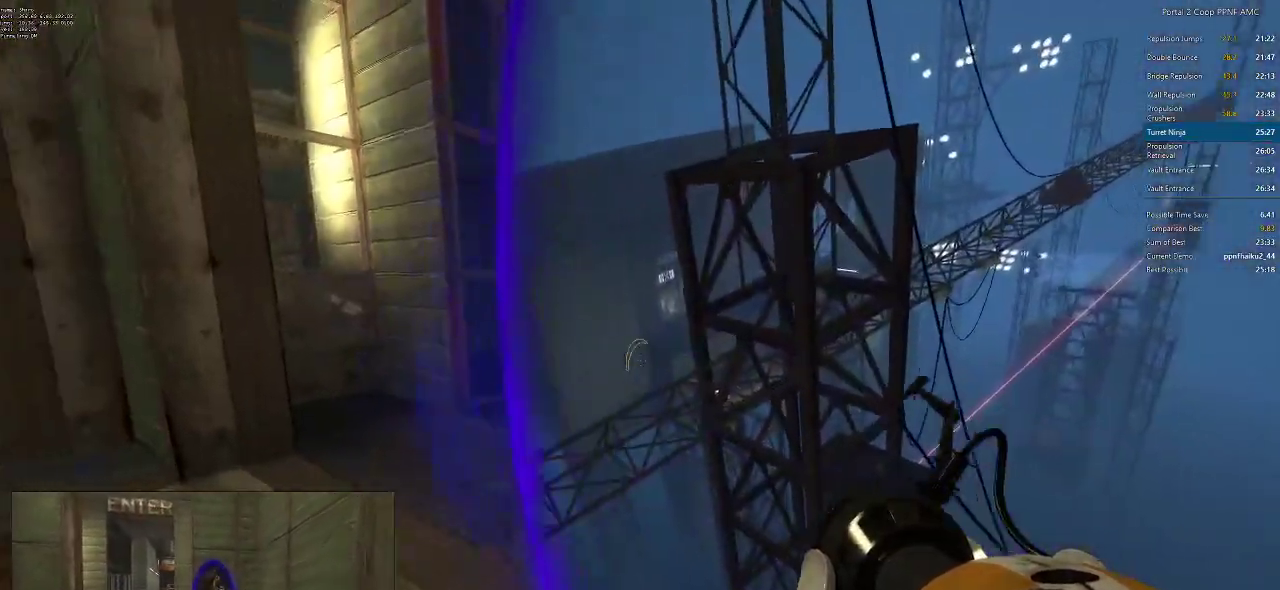
{"keys": [], "mouse": [], "events": [[33, "w", "up"], [450, "d", "down"], [450, "w", "down"], [500, "d", "up"], [500, "w", "up"]]}
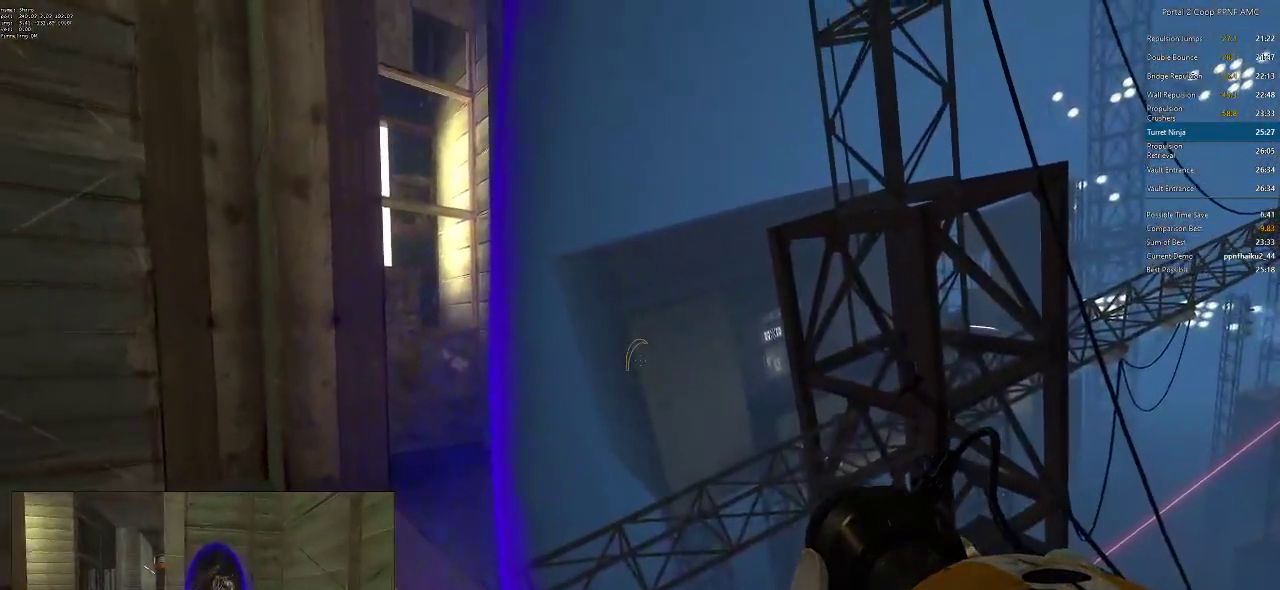
{"keys": ["d"], "mouse": [], "events": [[234, "w", "down"], [334, "mouse_wheel_down", "down"], [334, "w", "up"], [367, "mouse_wheel_down", "up"], [417, "d", "down"]]}
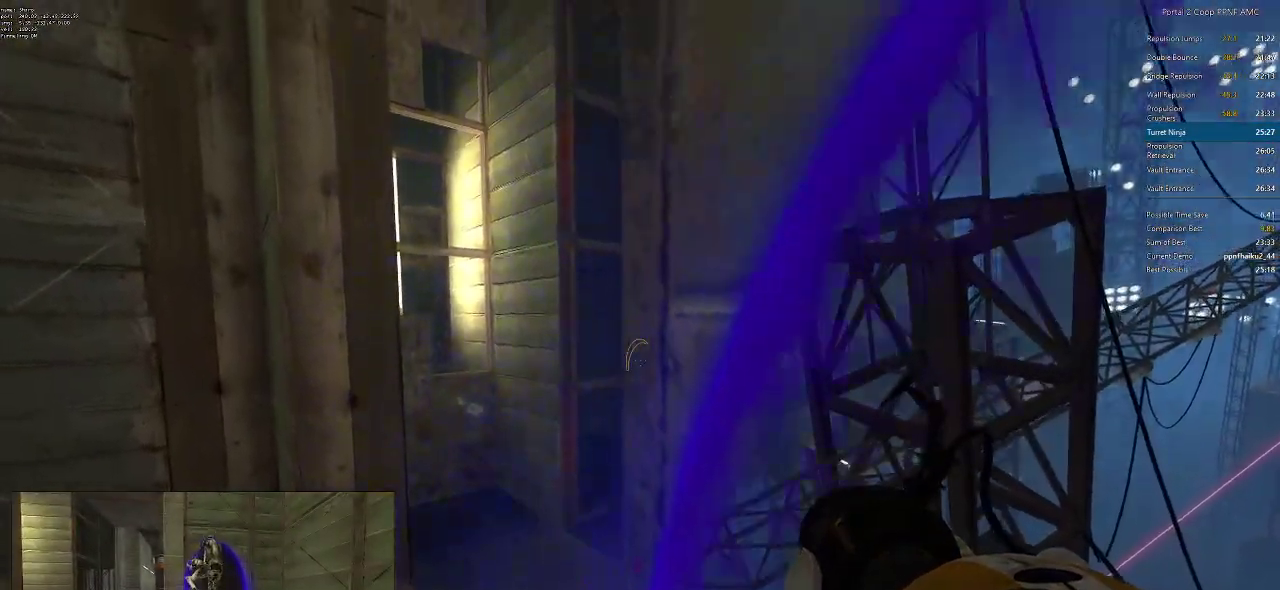
{"keys": [], "mouse": [], "events": [[16, "d", "up"], [66, "d", "down"], [283, "d", "up"], [333, "a", "down"], [383, "a", "up"], [383, "s", "down"], [484, "s", "up"]]}
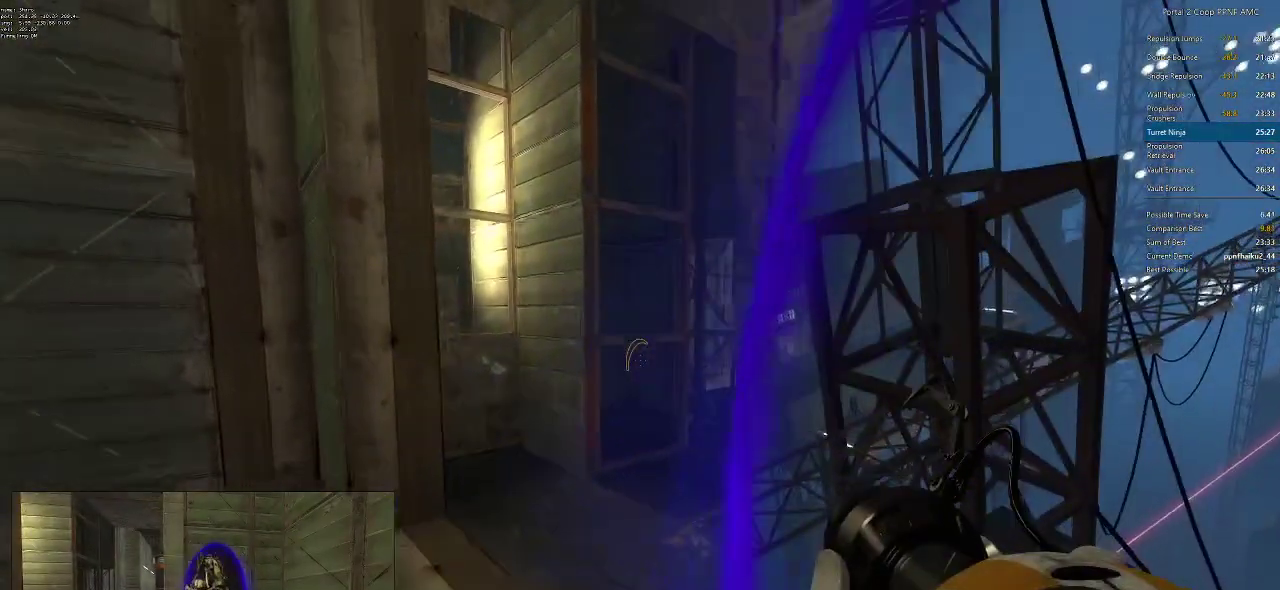
{"keys": [], "mouse": [], "events": []}
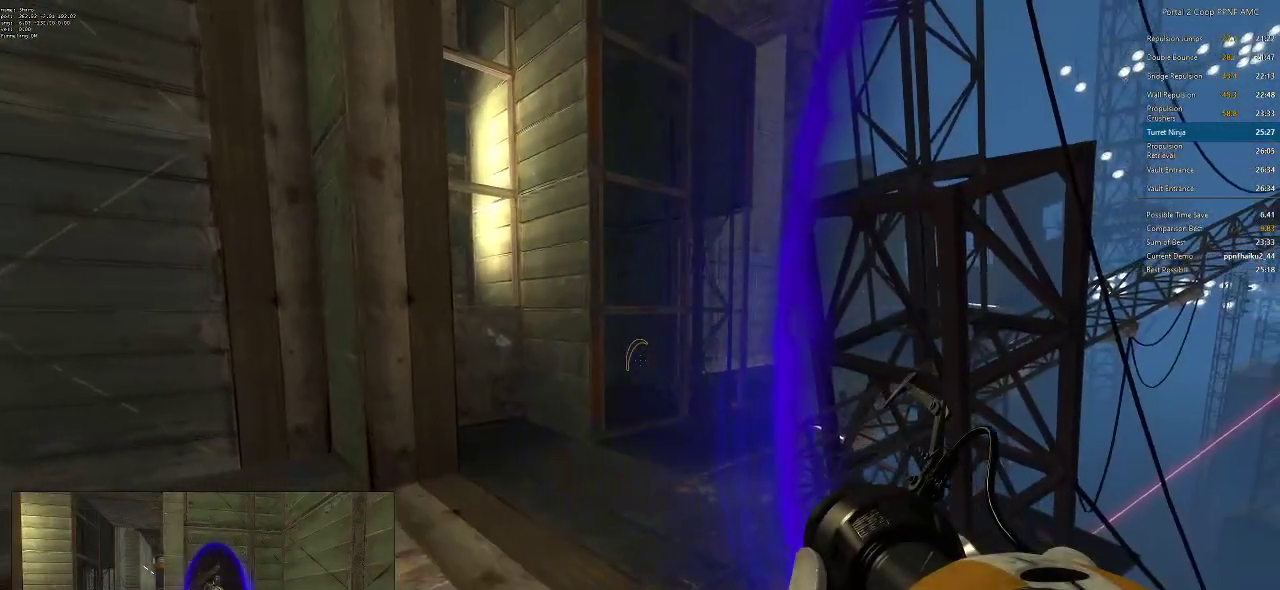
{"keys": [], "mouse": [], "events": []}
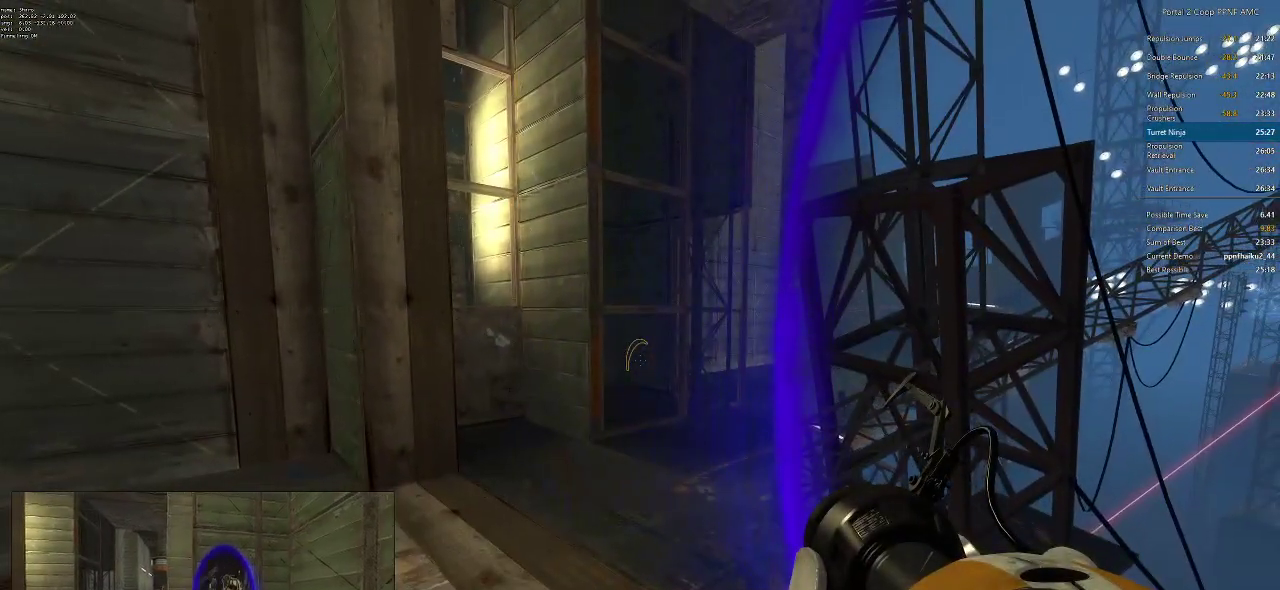
{"keys": [], "mouse": [], "events": []}
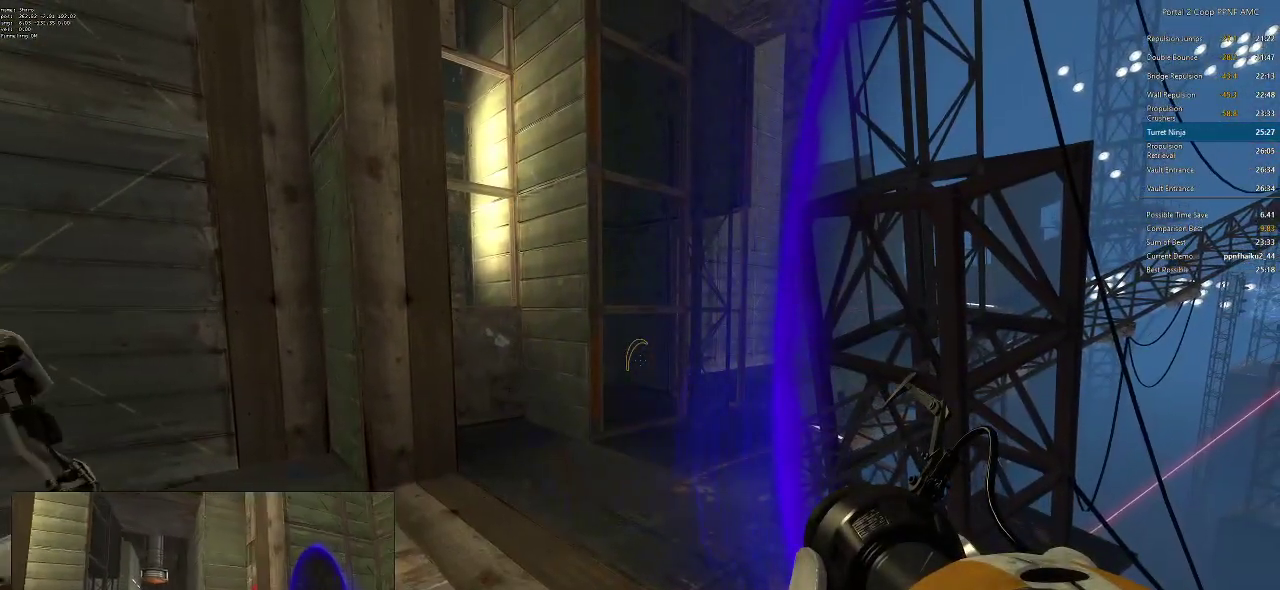
{"keys": [], "mouse": [], "events": []}
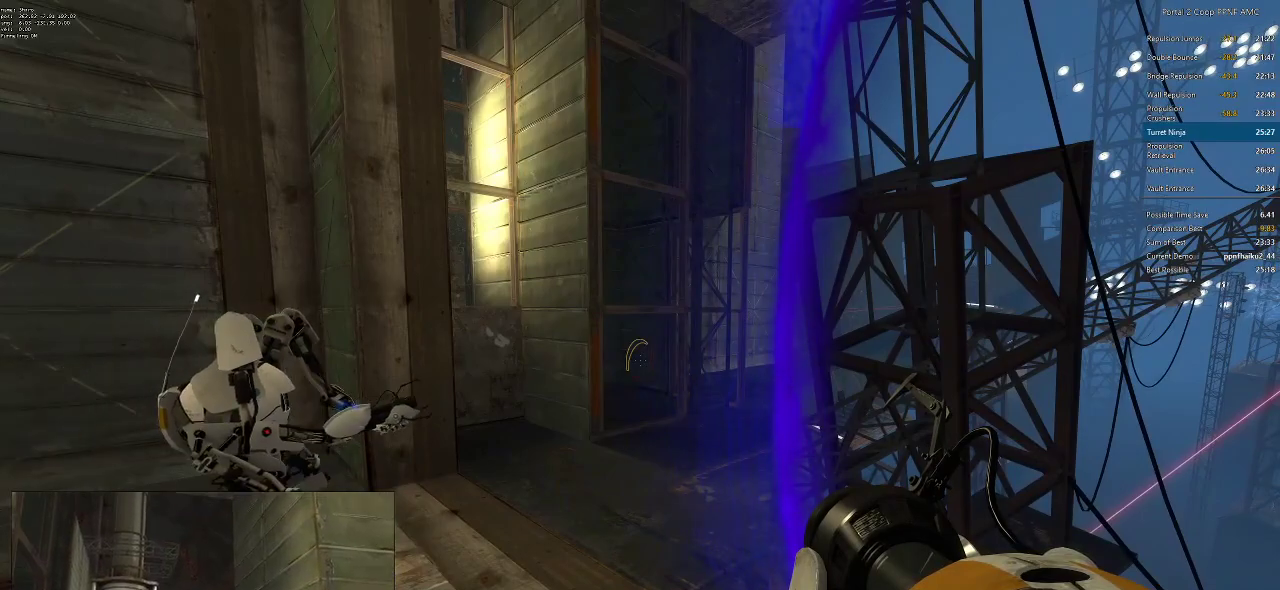
{"keys": [], "mouse": [], "events": []}
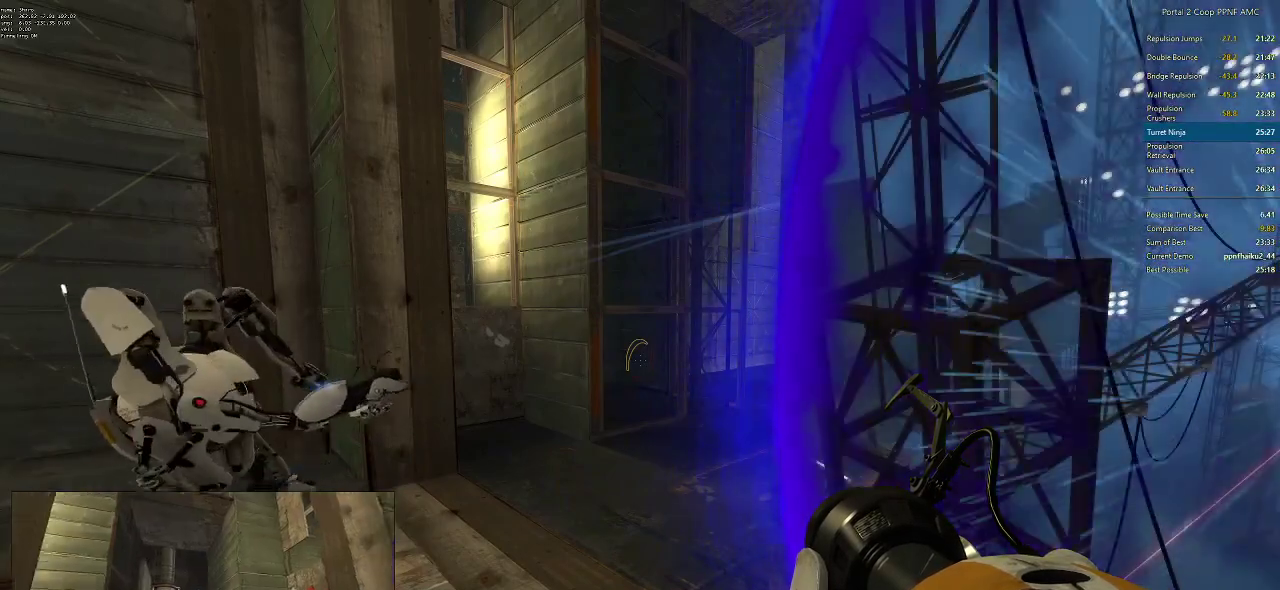
{"keys": [], "mouse": [], "events": [[300, "d", "down"], [300, "w", "down"], [383, "d", "up"], [383, "w", "up"]]}
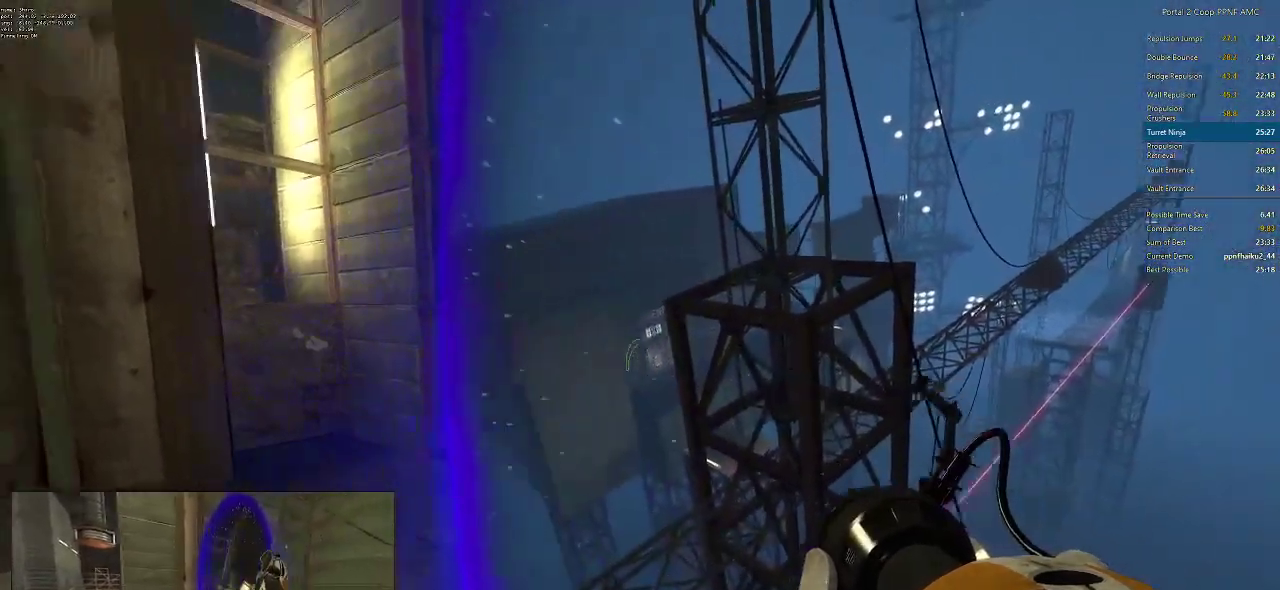
{"keys": [], "mouse": [], "events": [[351, "d", "down"], [401, "d", "up"]]}